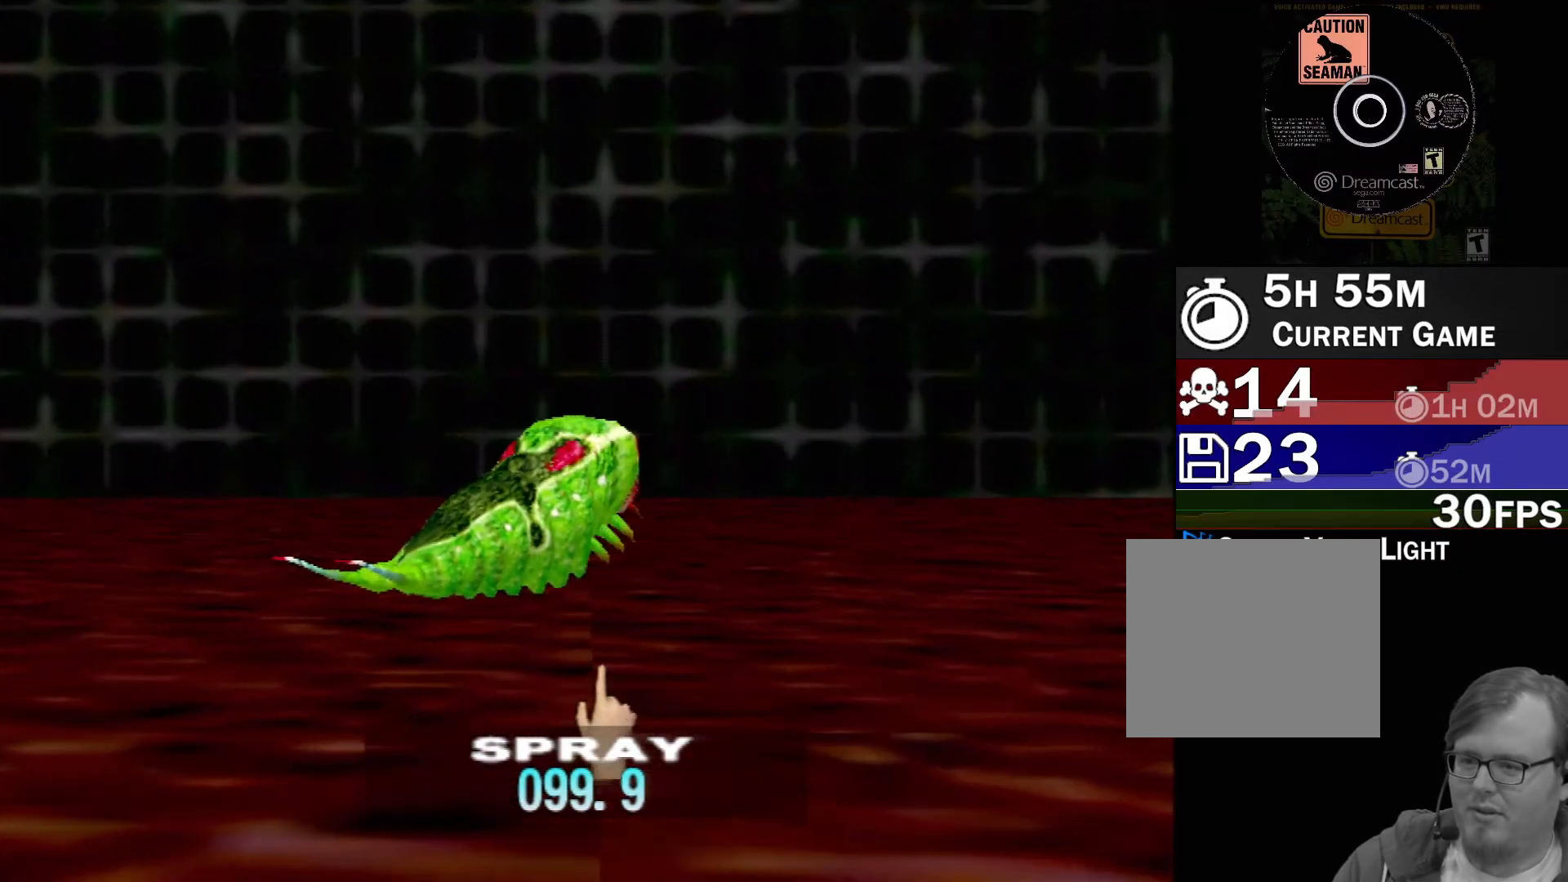
Gameplay with a controller (Xbox layout); each line is a JSON object with the inputs held at the frame after it. "events" lists button and stick changes between this image and that frame as [ms after this image, input, new state], when the widget could be followed in between. Not read: L2 L3 R2 R3 right_stick.
{"buttons": [], "left_stick": "center", "events": [[33, "left_stick", "center"], [250, "B", "down"], [400, "B", "up"]]}
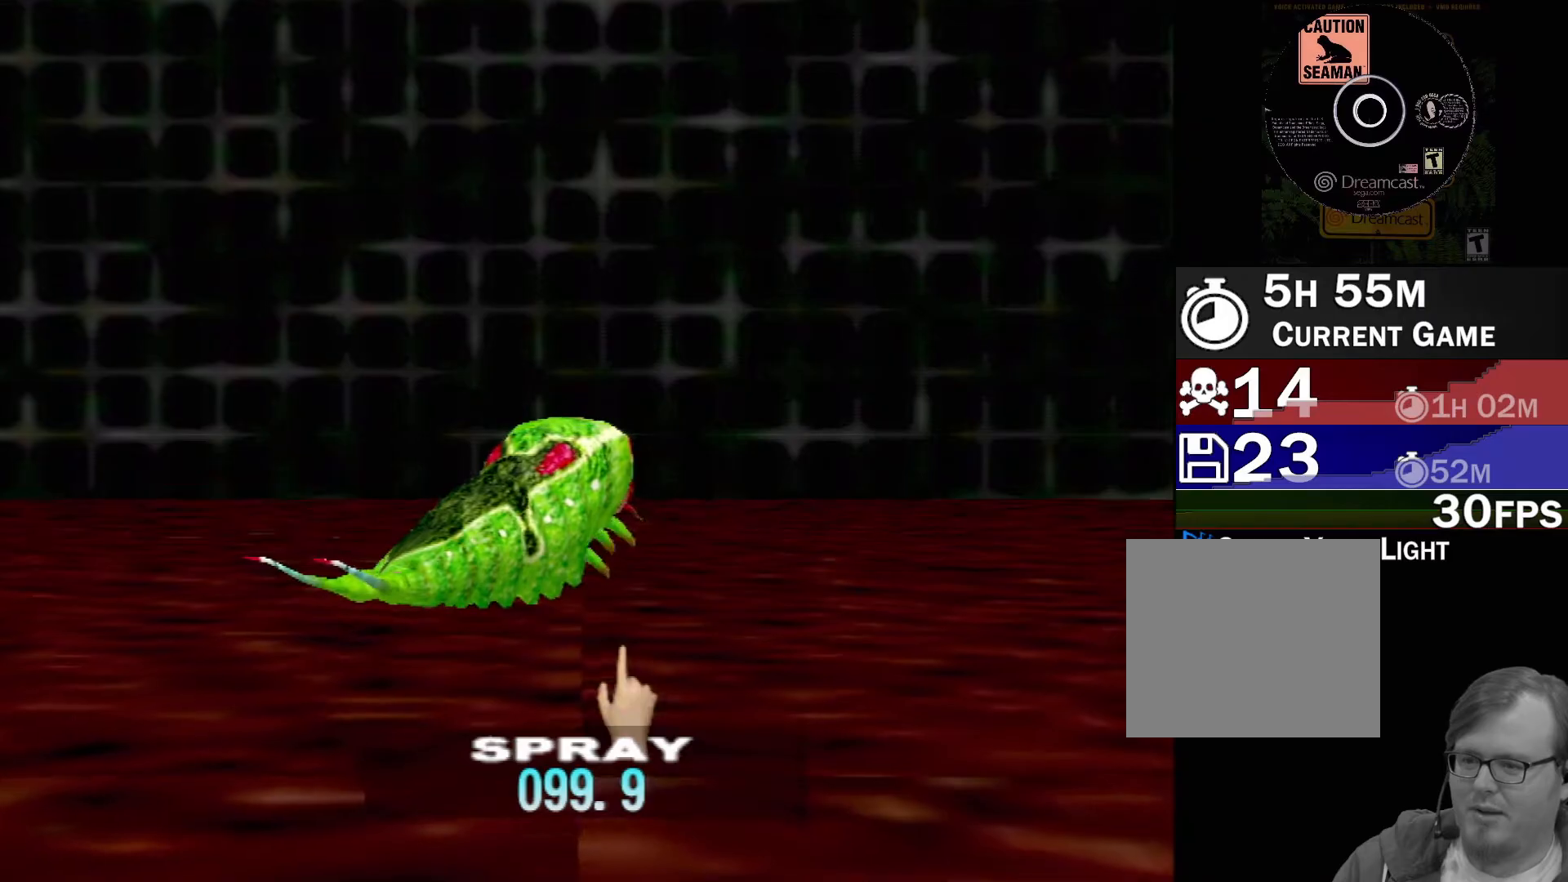
{"buttons": [], "left_stick": "down", "events": [[33, "Y", "down"], [183, "Y", "up"], [300, "left_stick", "down"]]}
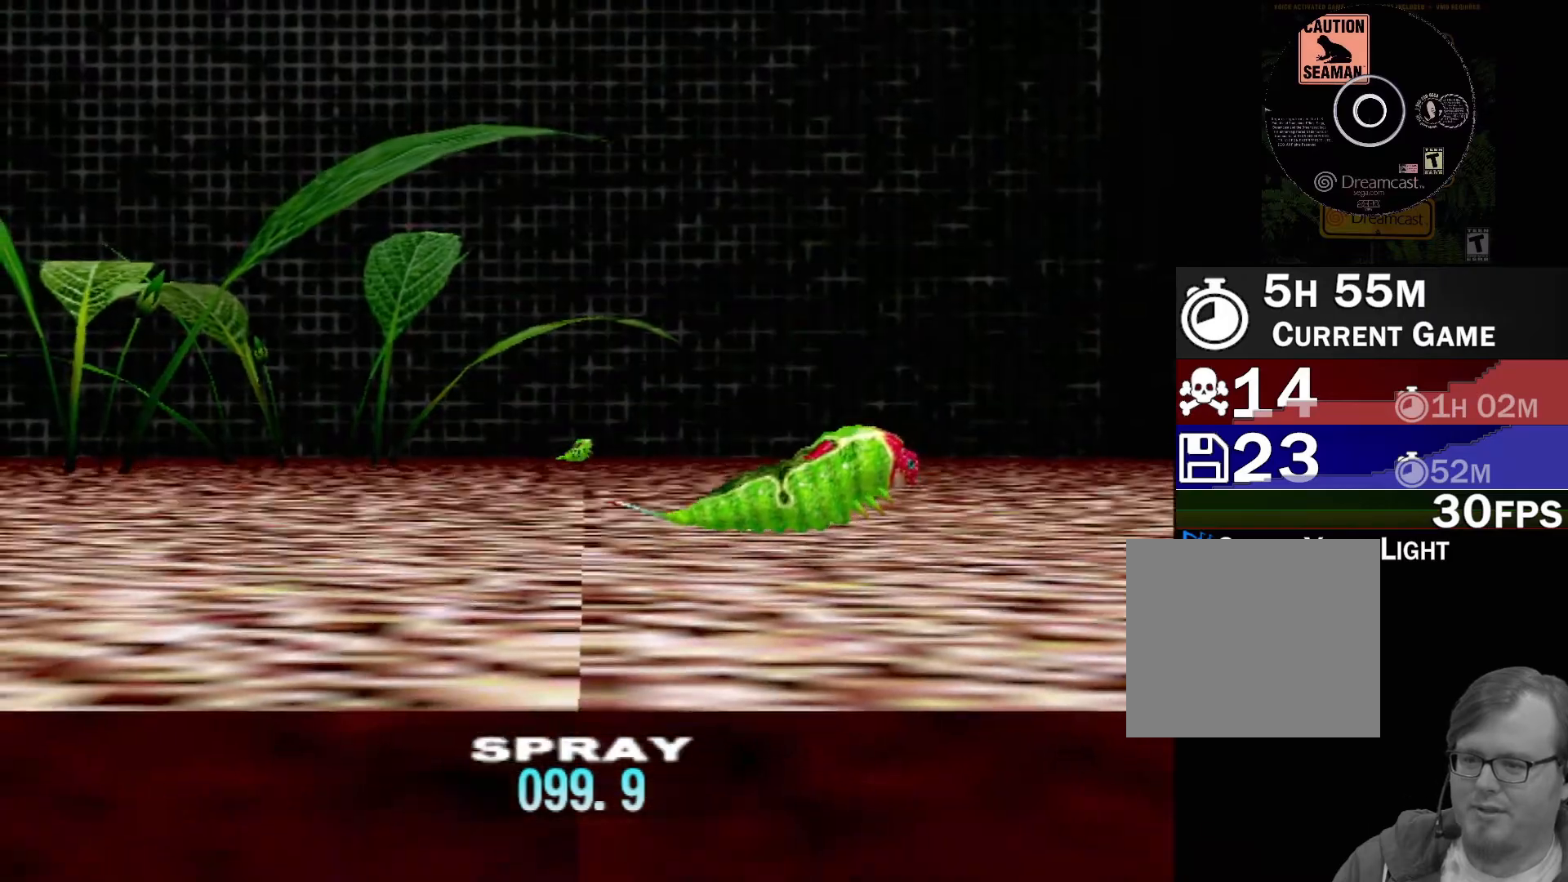
{"buttons": [], "left_stick": "up-right", "events": [[133, "left_stick", "up-right"]]}
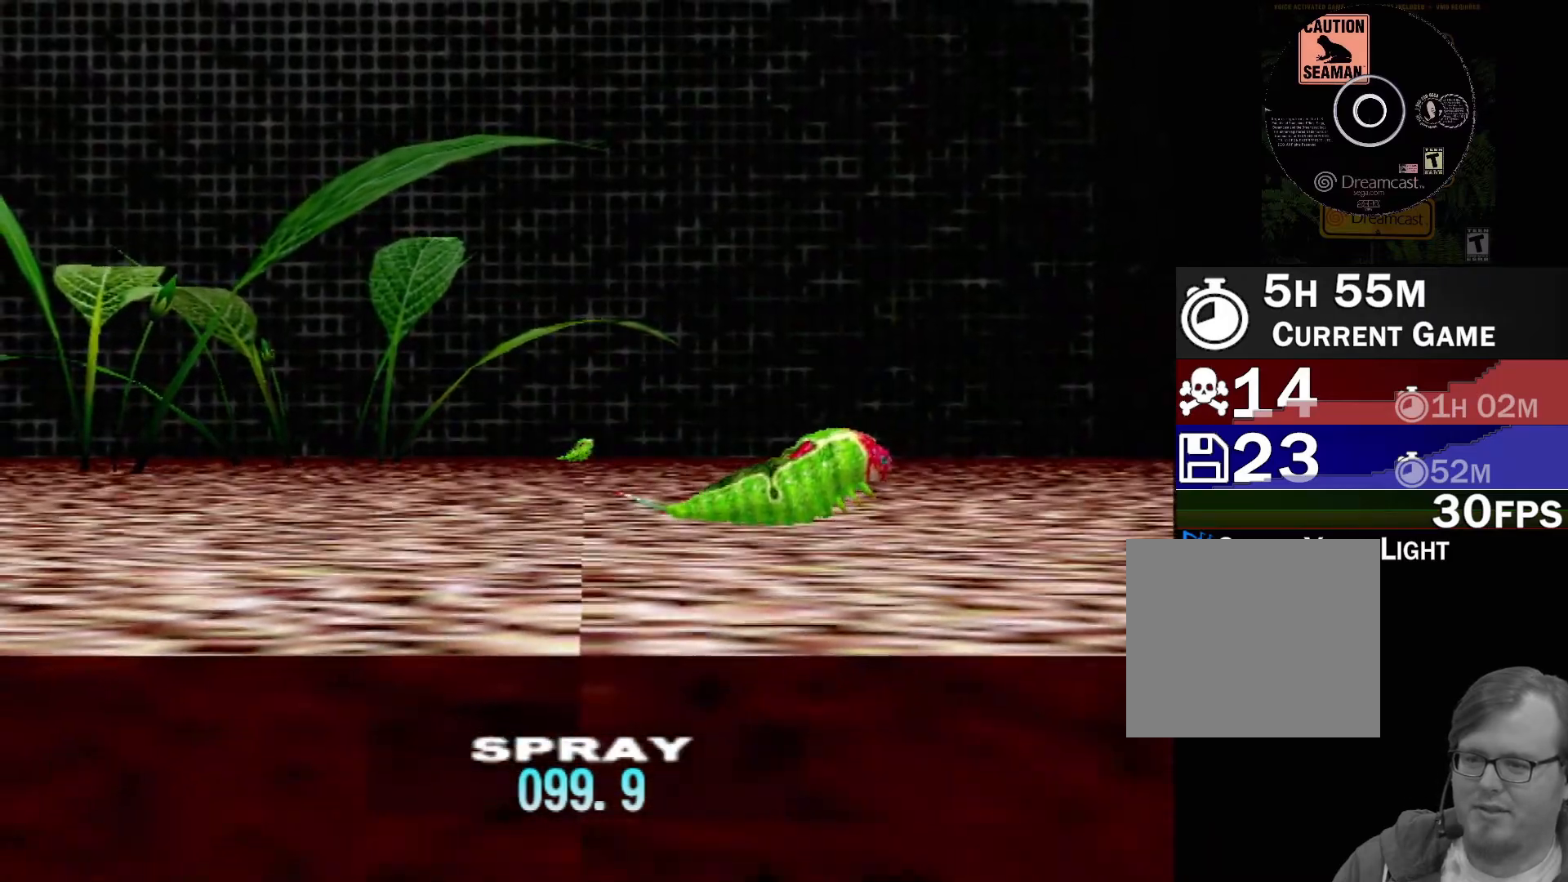
{"buttons": [], "left_stick": "up-right", "events": []}
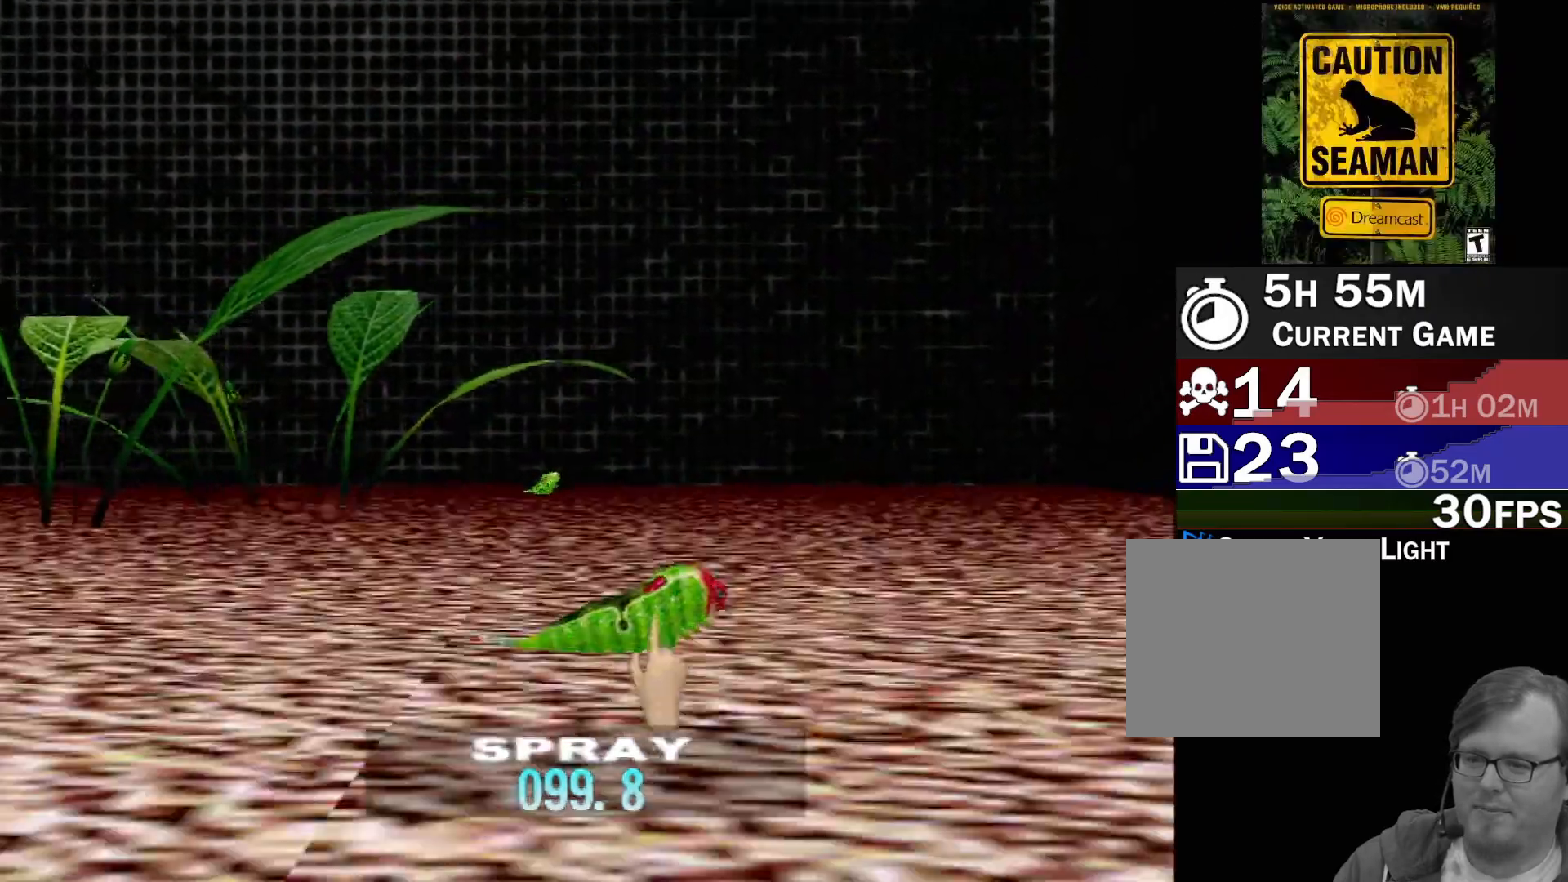
{"buttons": [], "left_stick": "left", "events": [[67, "left_stick", "down-right"], [200, "left_stick", "center"], [300, "left_stick", "left"]]}
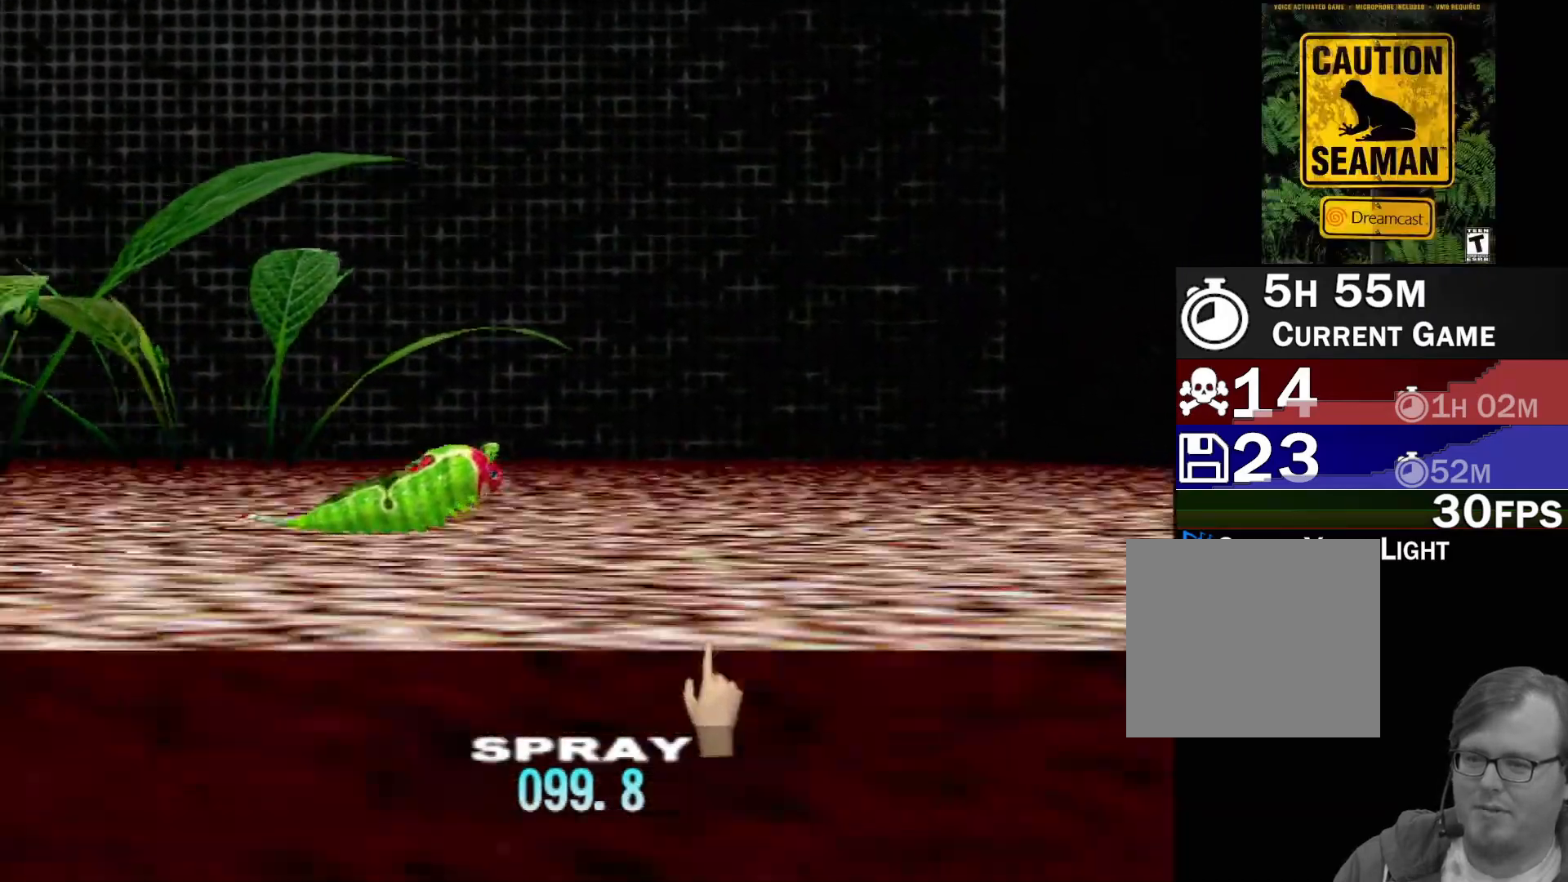
{"buttons": [], "left_stick": "left", "events": [[17, "left_stick", "up-left"], [233, "left_stick", "left"]]}
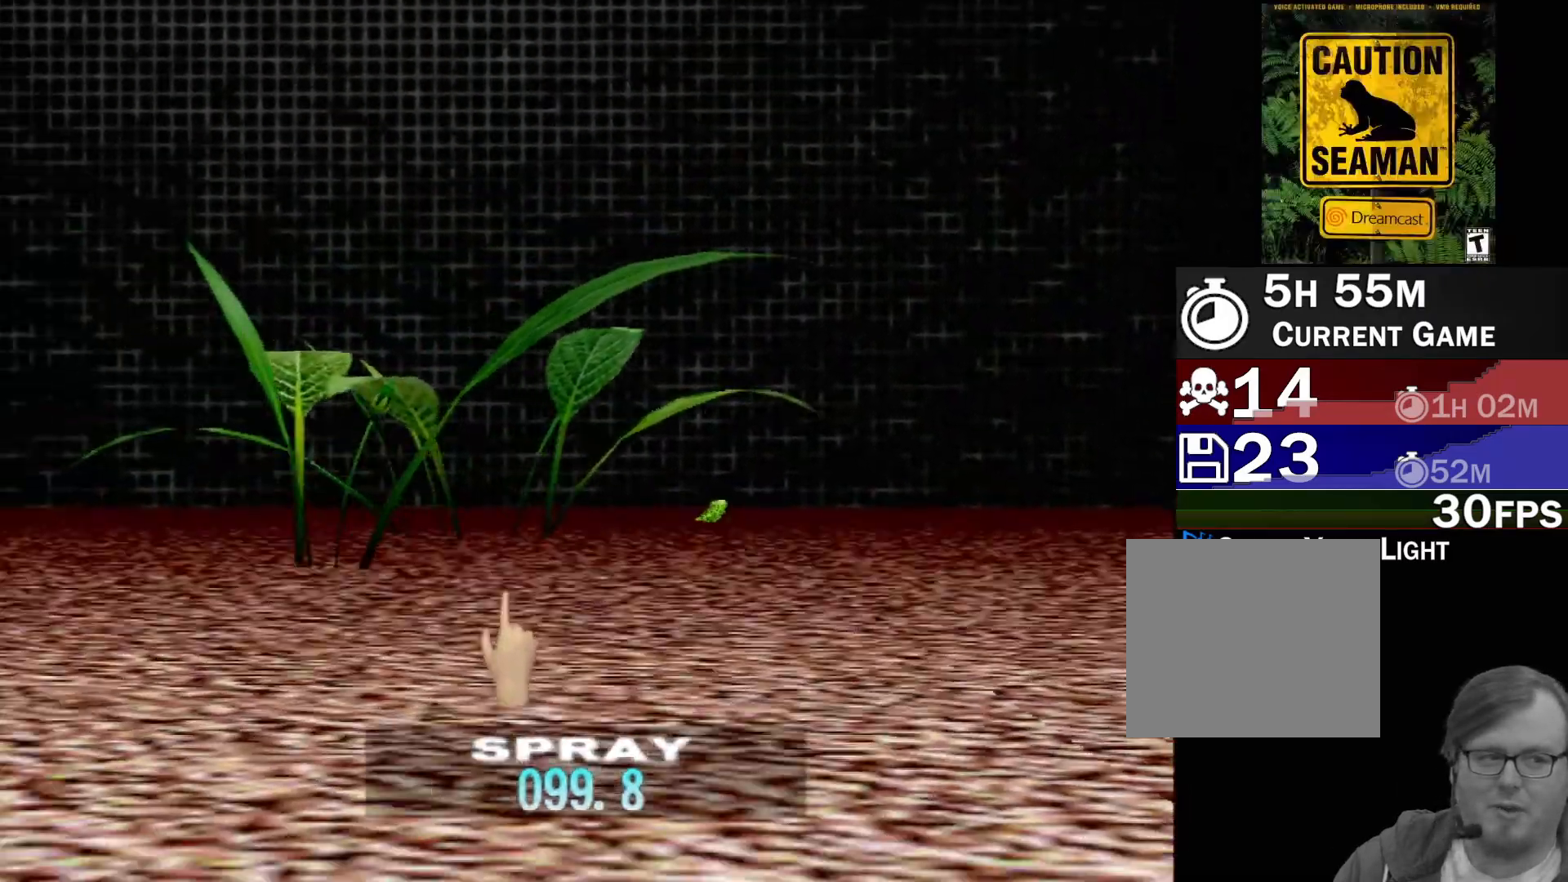
{"buttons": [], "left_stick": "left", "events": []}
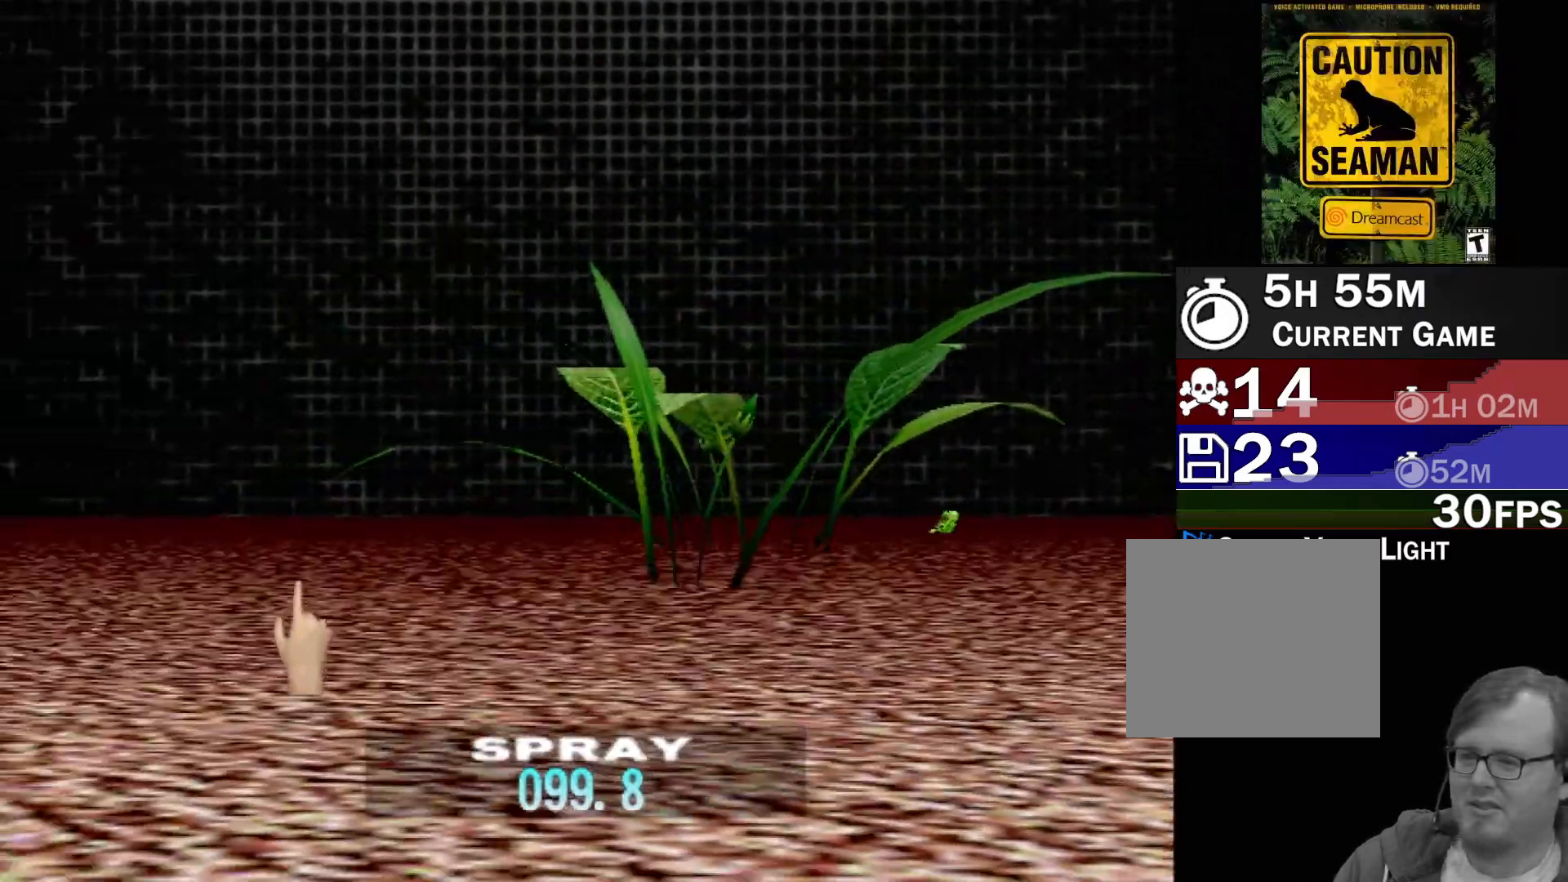
{"buttons": [], "left_stick": "left", "events": [[33, "left_stick", "down-left"], [450, "left_stick", "left"]]}
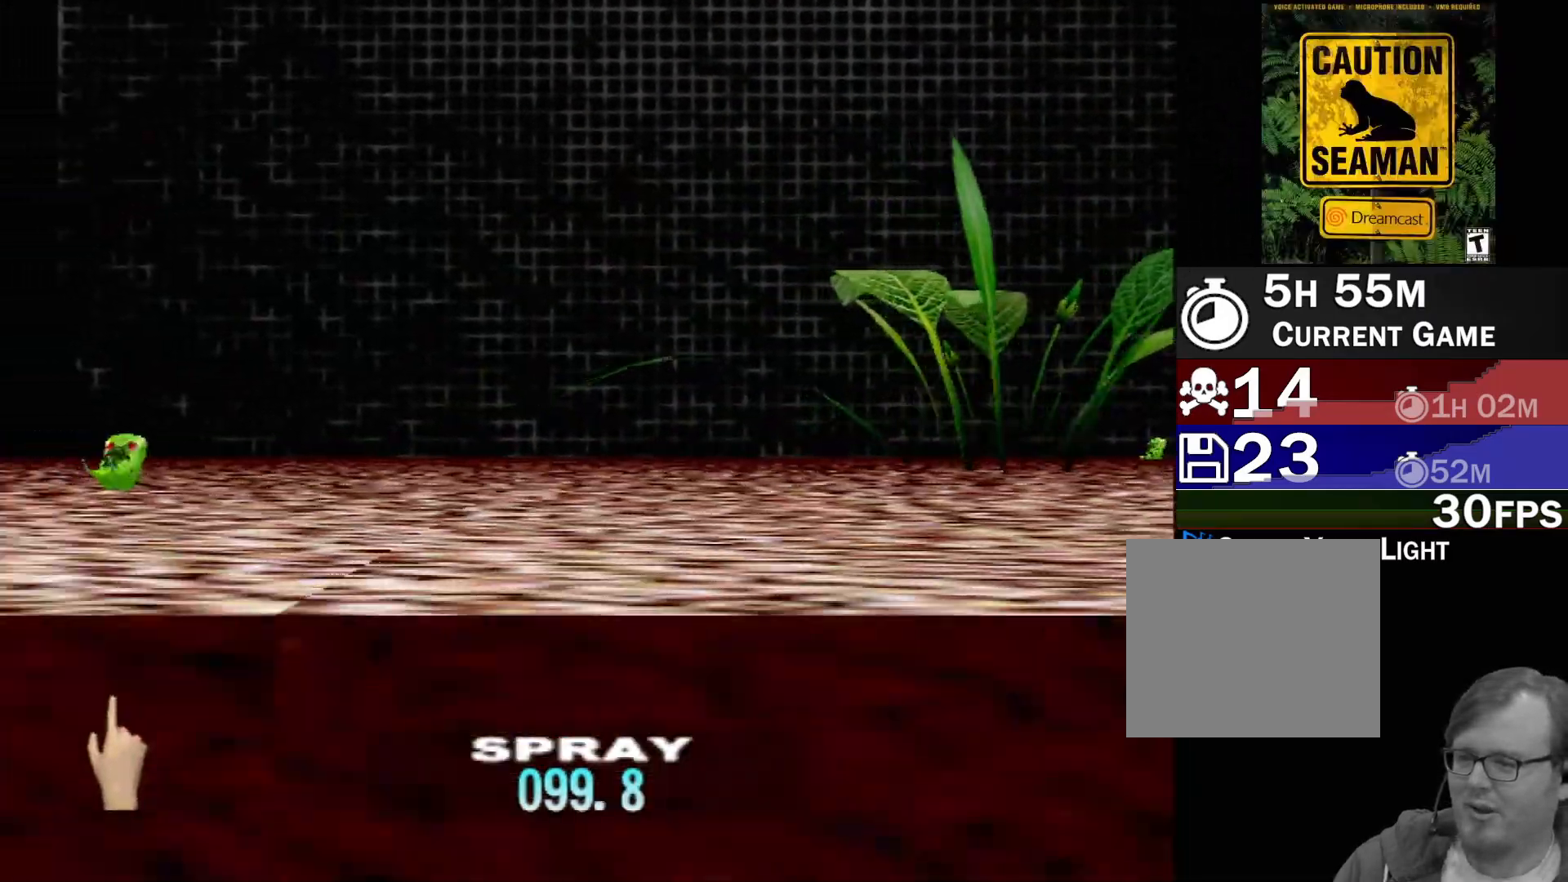
{"buttons": ["B"], "left_stick": "down", "events": [[50, "left_stick", "up-left"], [300, "left_stick", "center"], [367, "B", "down"], [383, "left_stick", "down"]]}
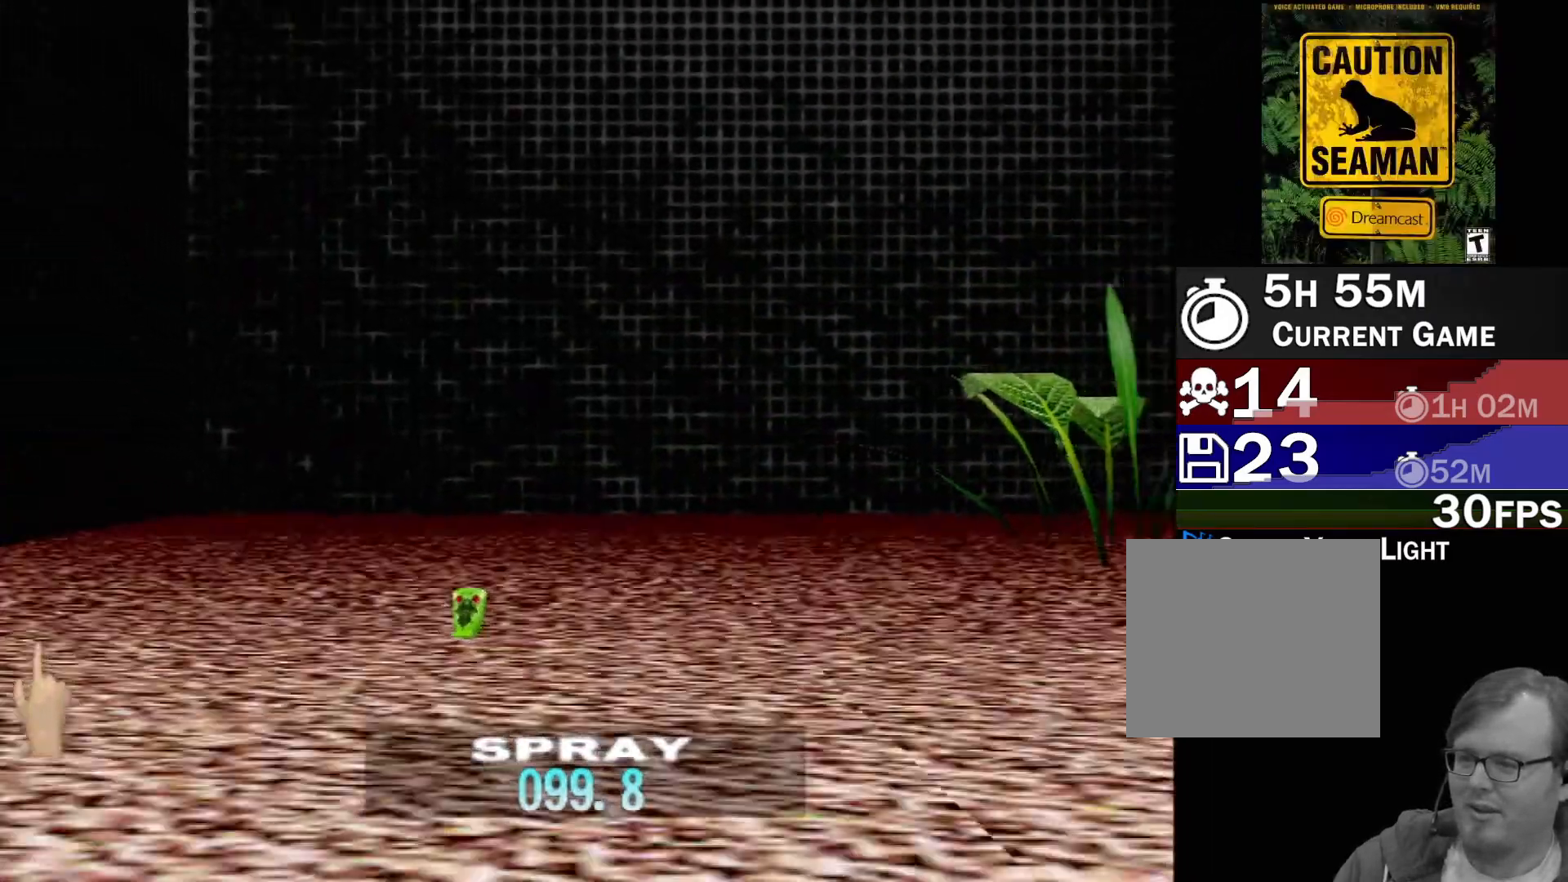
{"buttons": [], "left_stick": "right", "events": [[333, "B", "up"], [400, "left_stick", "right"]]}
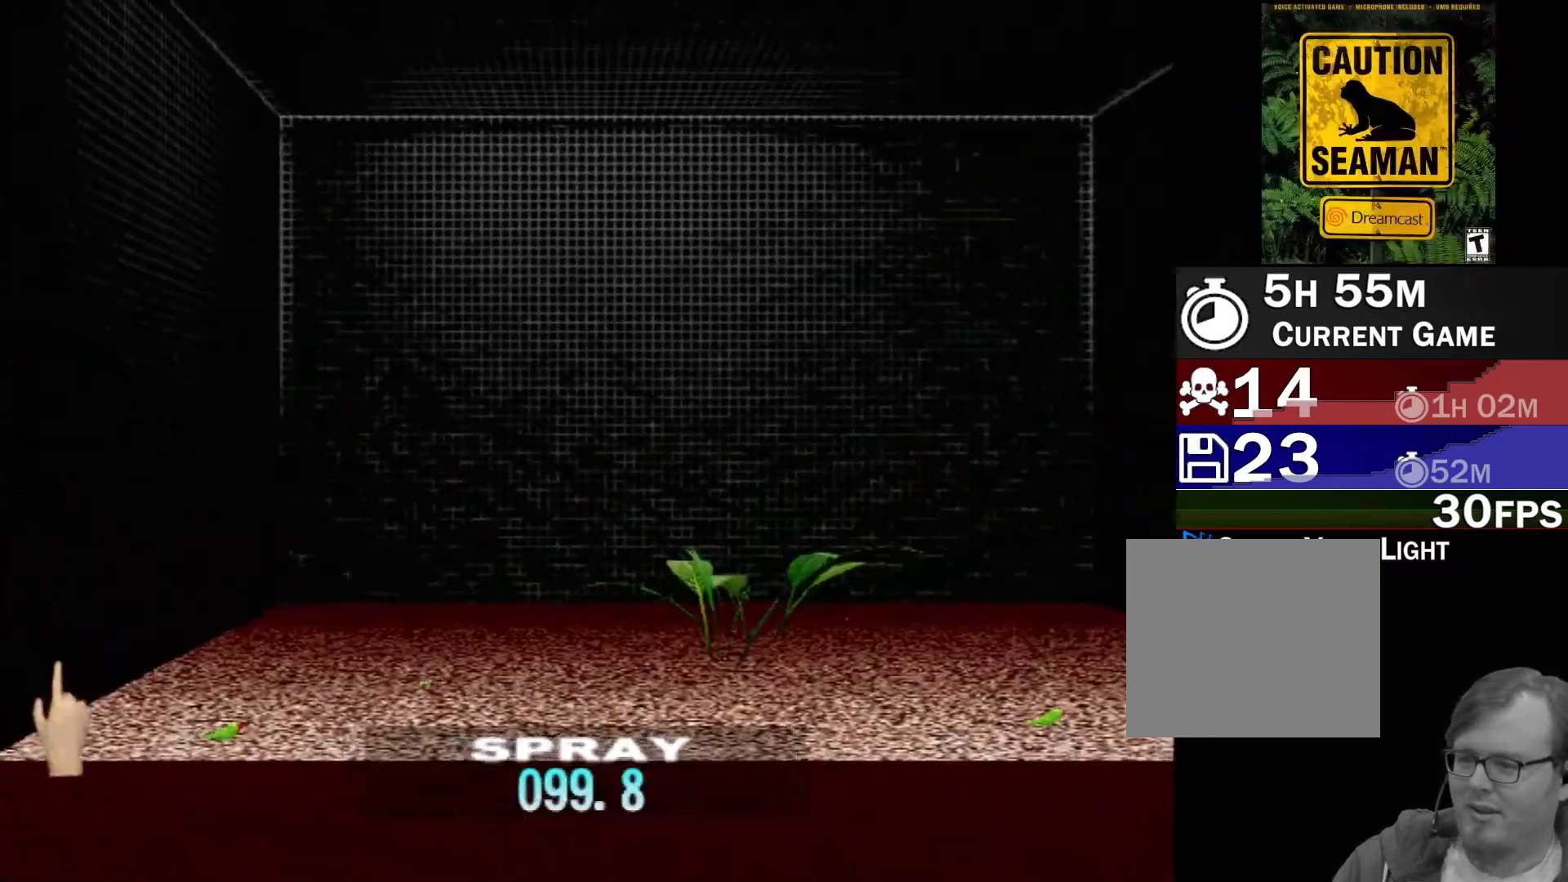
{"buttons": [], "left_stick": "up-right", "events": [[317, "left_stick", "up-right"]]}
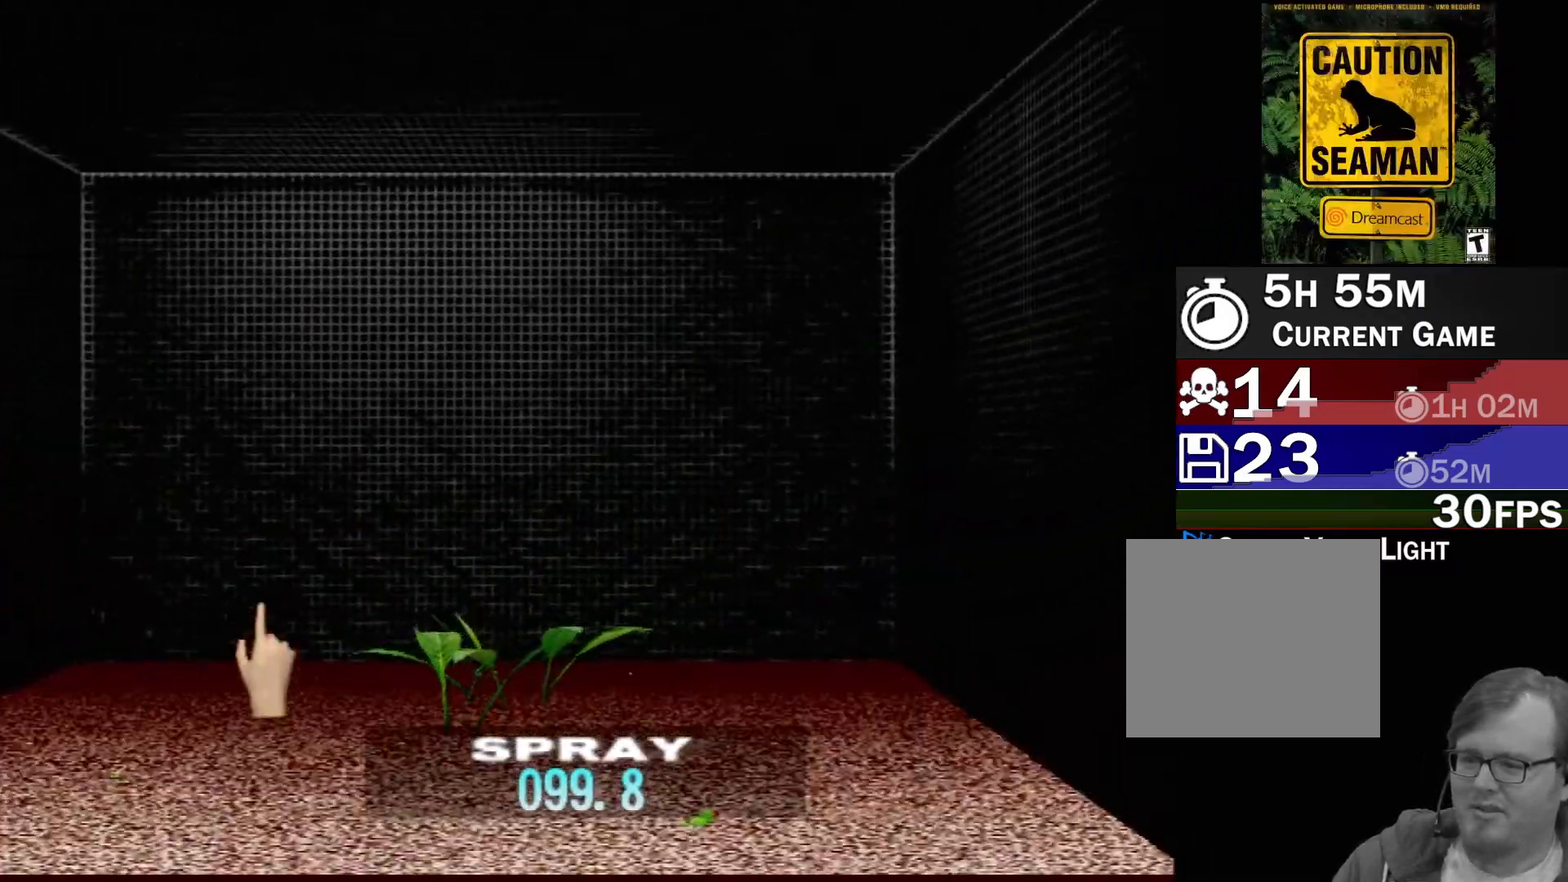
{"buttons": [], "left_stick": "center", "events": [[83, "B", "down"], [117, "left_stick", "down"], [383, "left_stick", "center"], [433, "B", "up"]]}
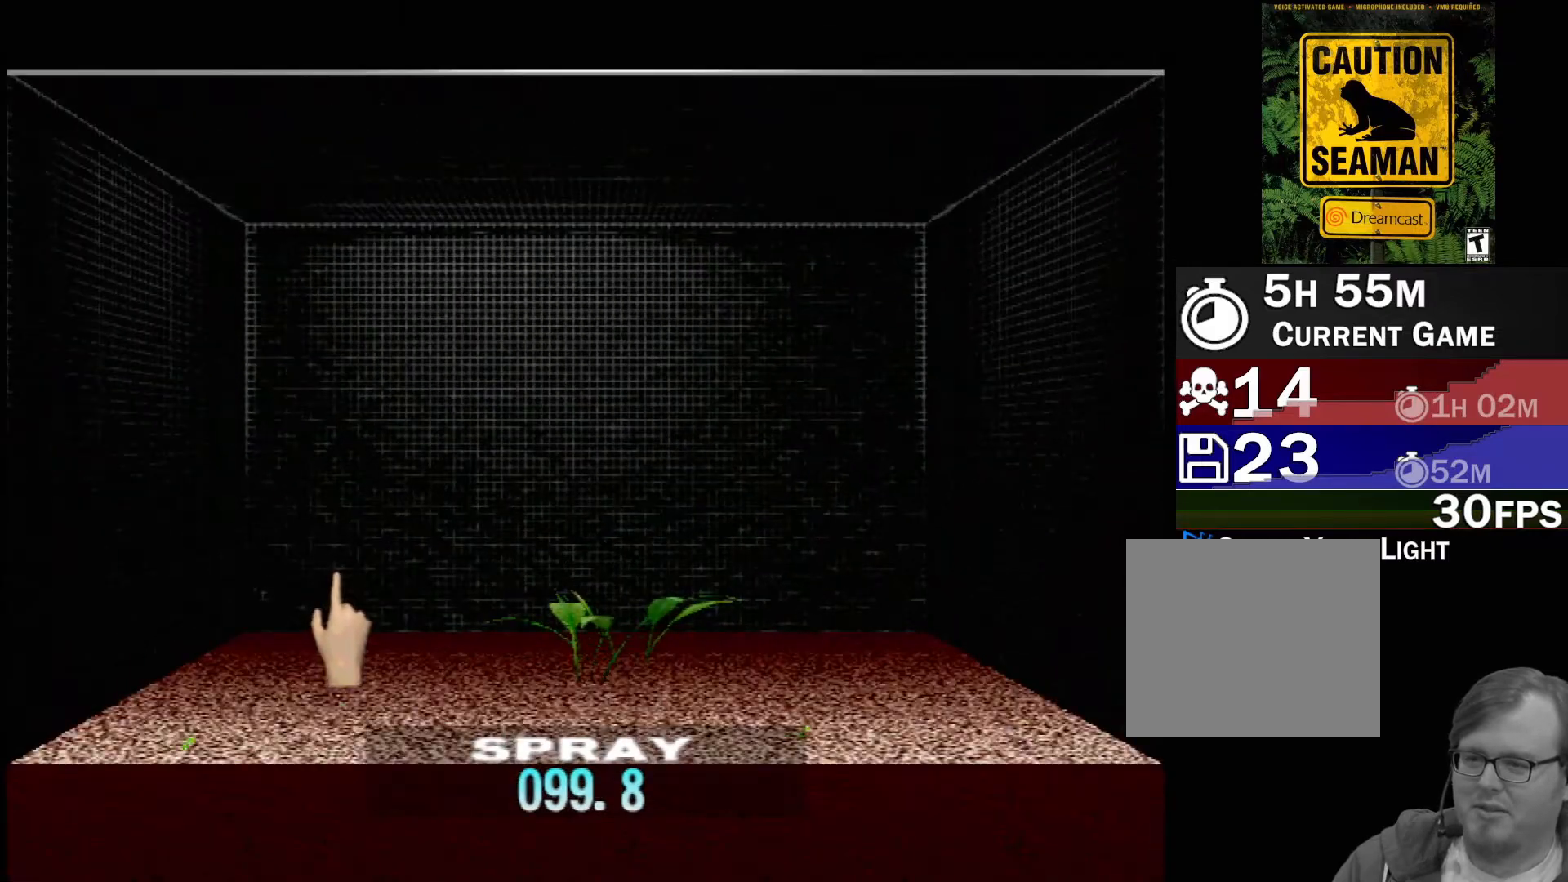
{"buttons": [], "left_stick": "center", "events": []}
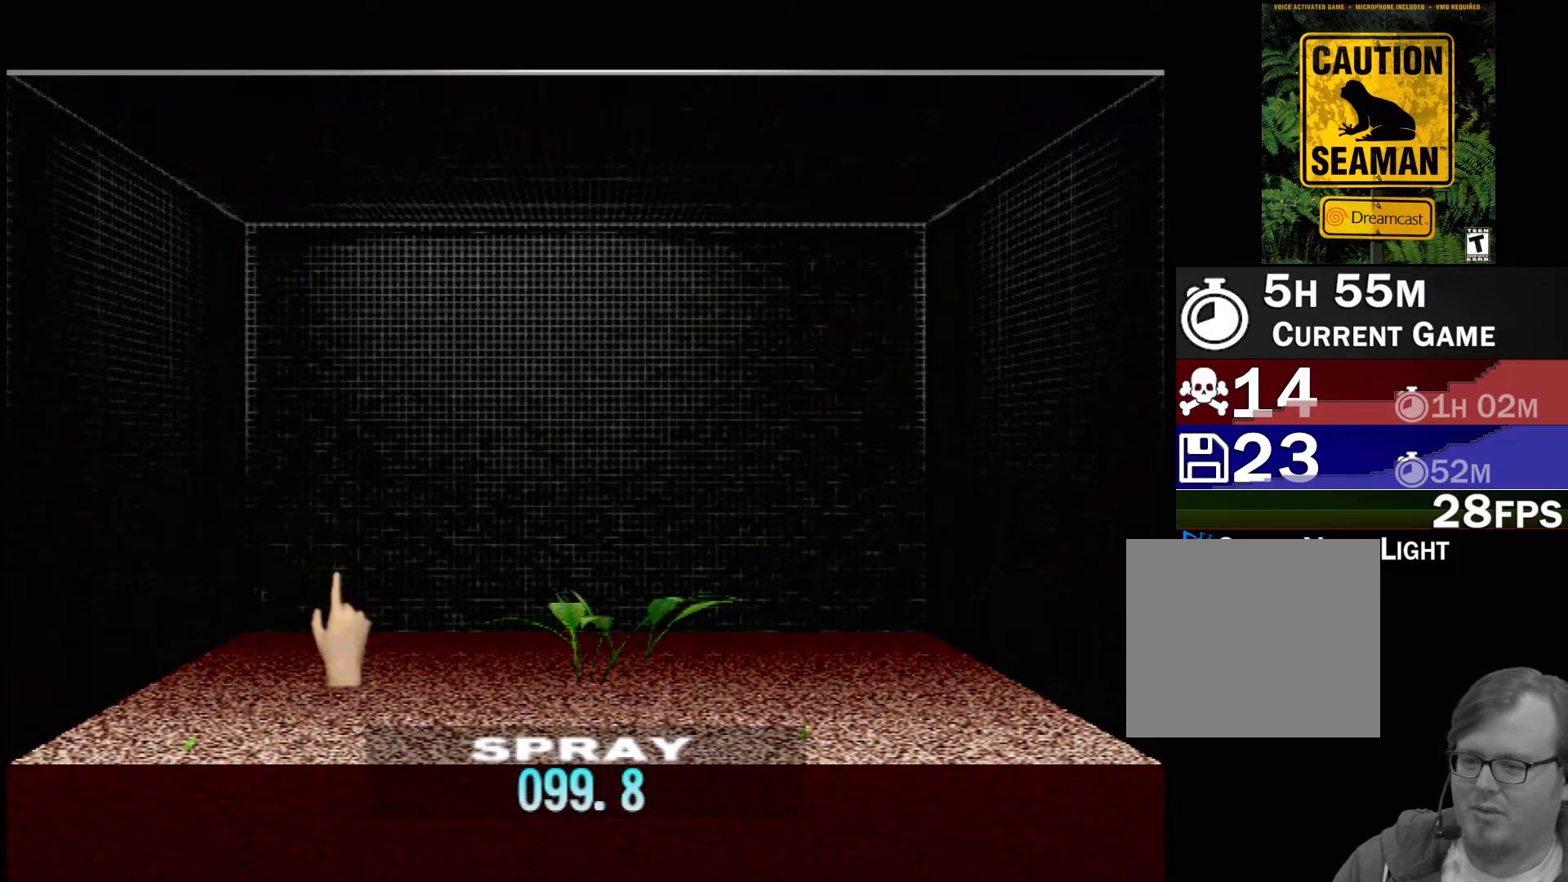
{"buttons": [], "left_stick": "center", "events": []}
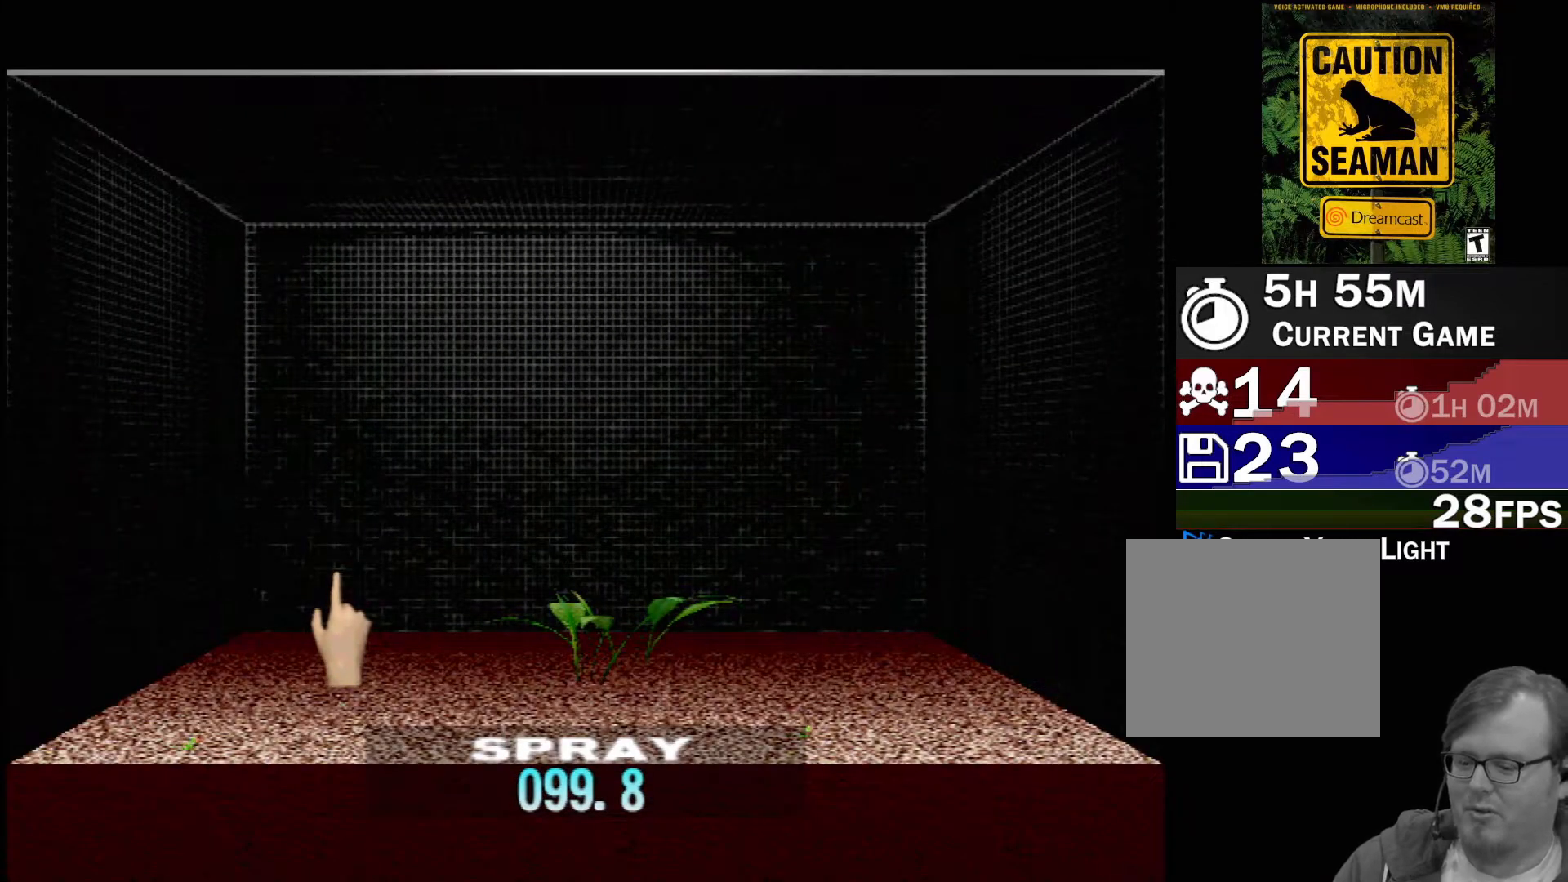
{"buttons": ["L1"], "left_stick": "center", "events": [[500, "L1", "down"]]}
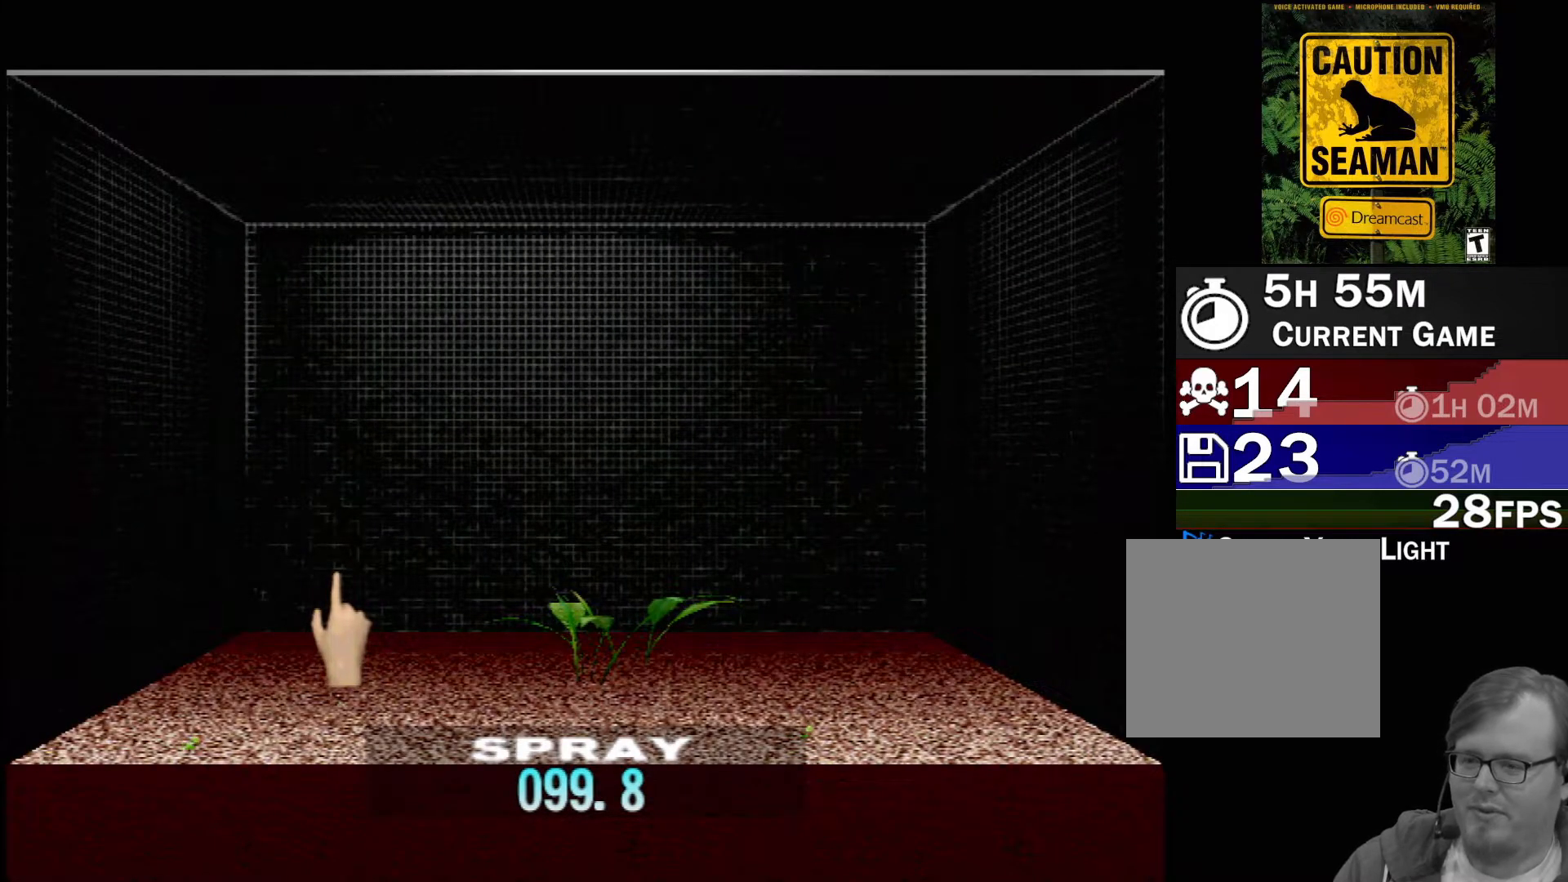
{"buttons": [], "left_stick": "center", "events": [[117, "L1", "up"]]}
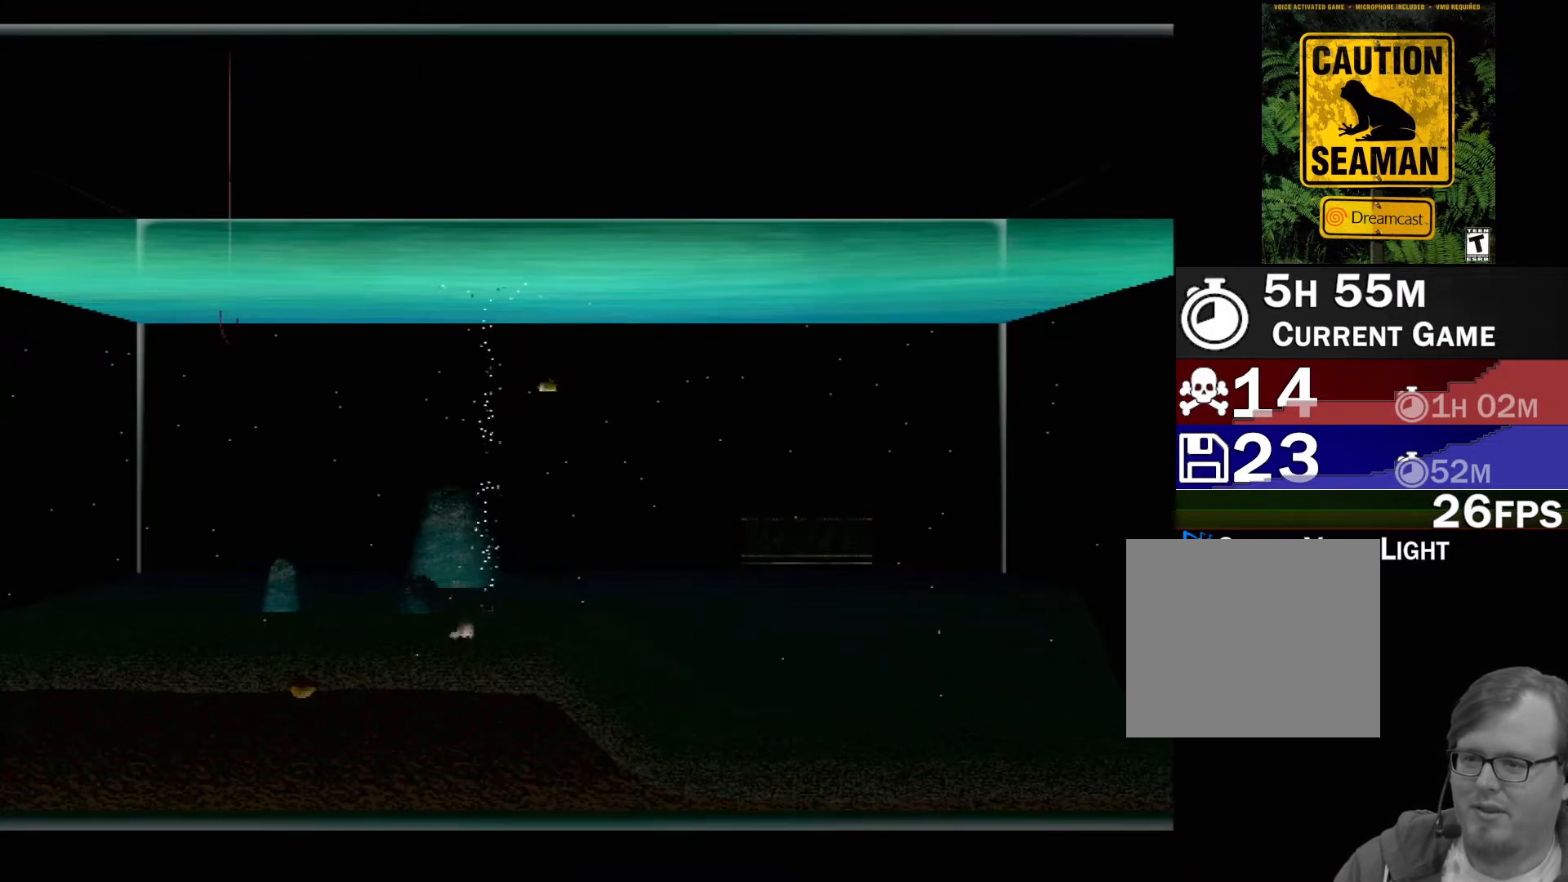
{"buttons": [], "left_stick": "center", "events": []}
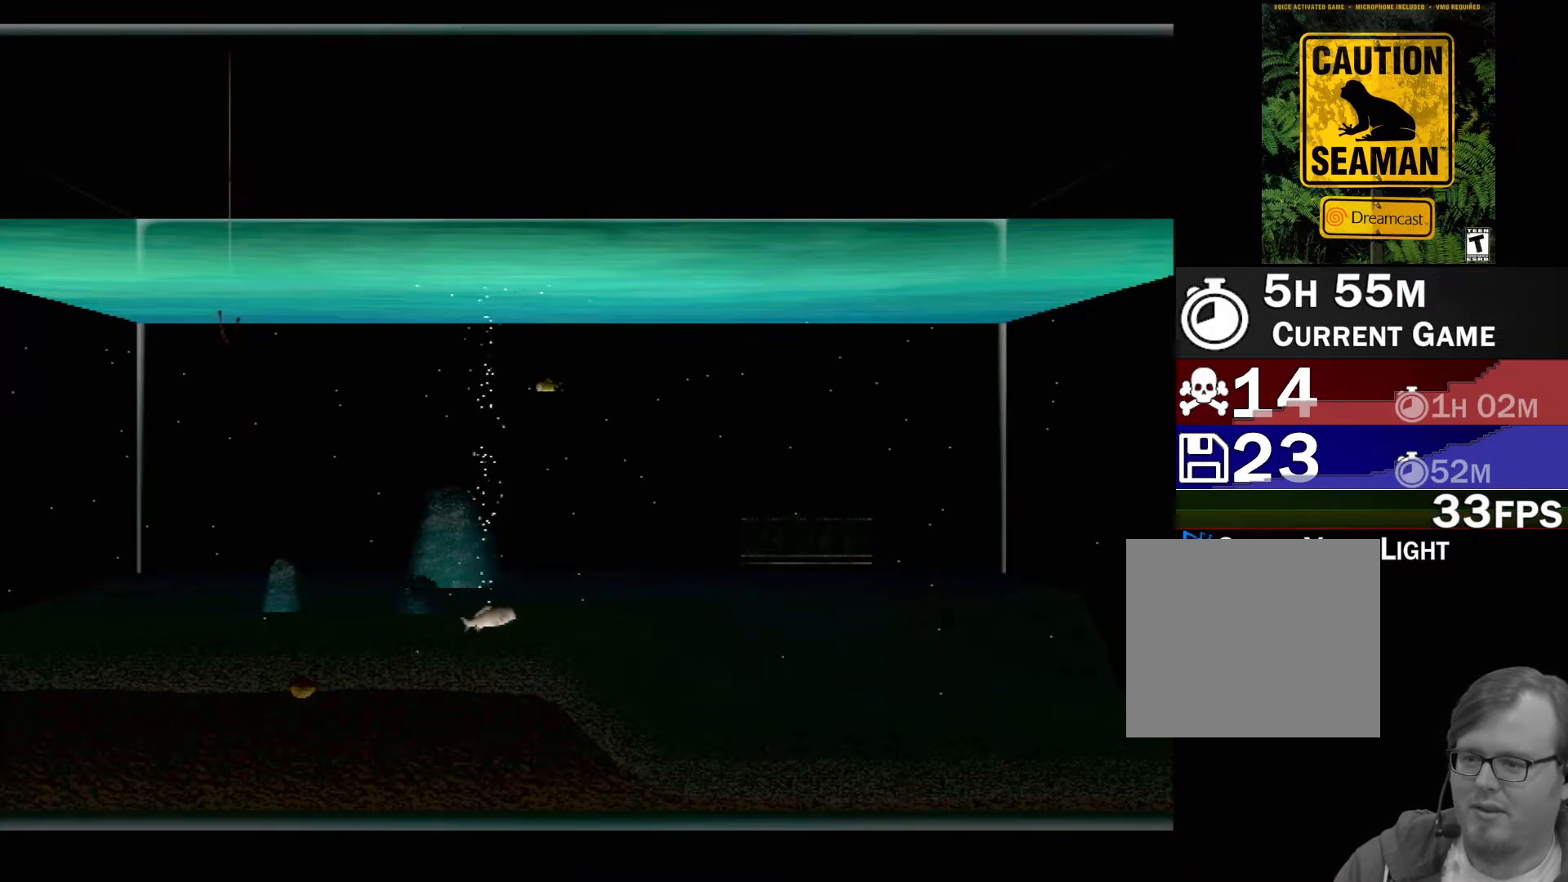
{"buttons": [], "left_stick": "center", "events": [[50, "left_stick", "up-left"], [267, "left_stick", "center"]]}
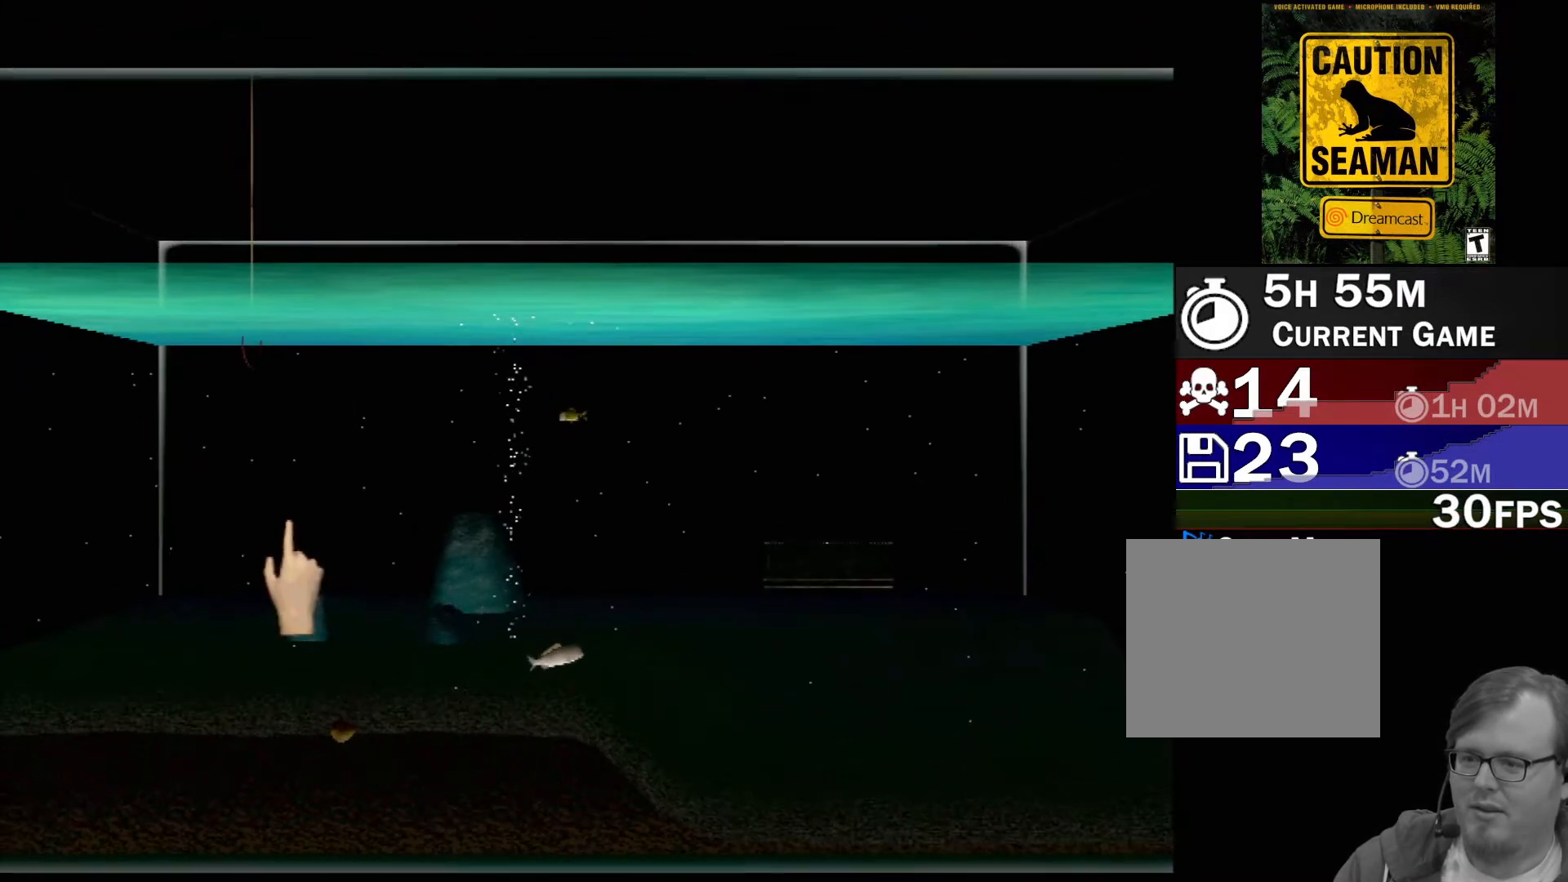
{"buttons": [], "left_stick": "center", "events": [[33, "START", "down"], [150, "START", "up"]]}
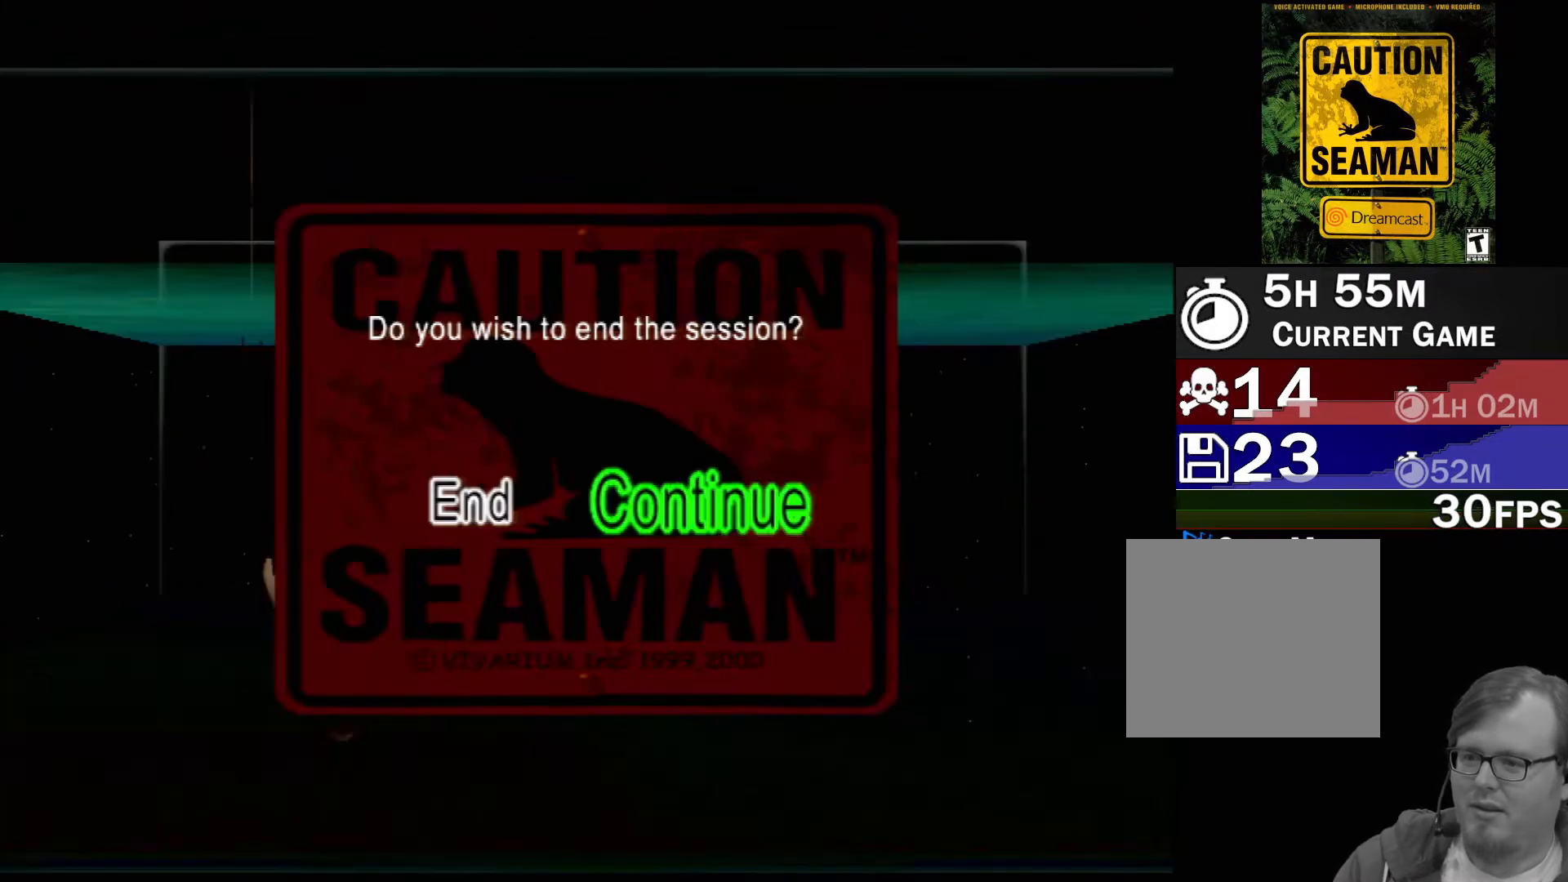
{"buttons": [], "left_stick": "center", "events": [[250, "DPAD_LEFT", "down"], [383, "DPAD_LEFT", "up"]]}
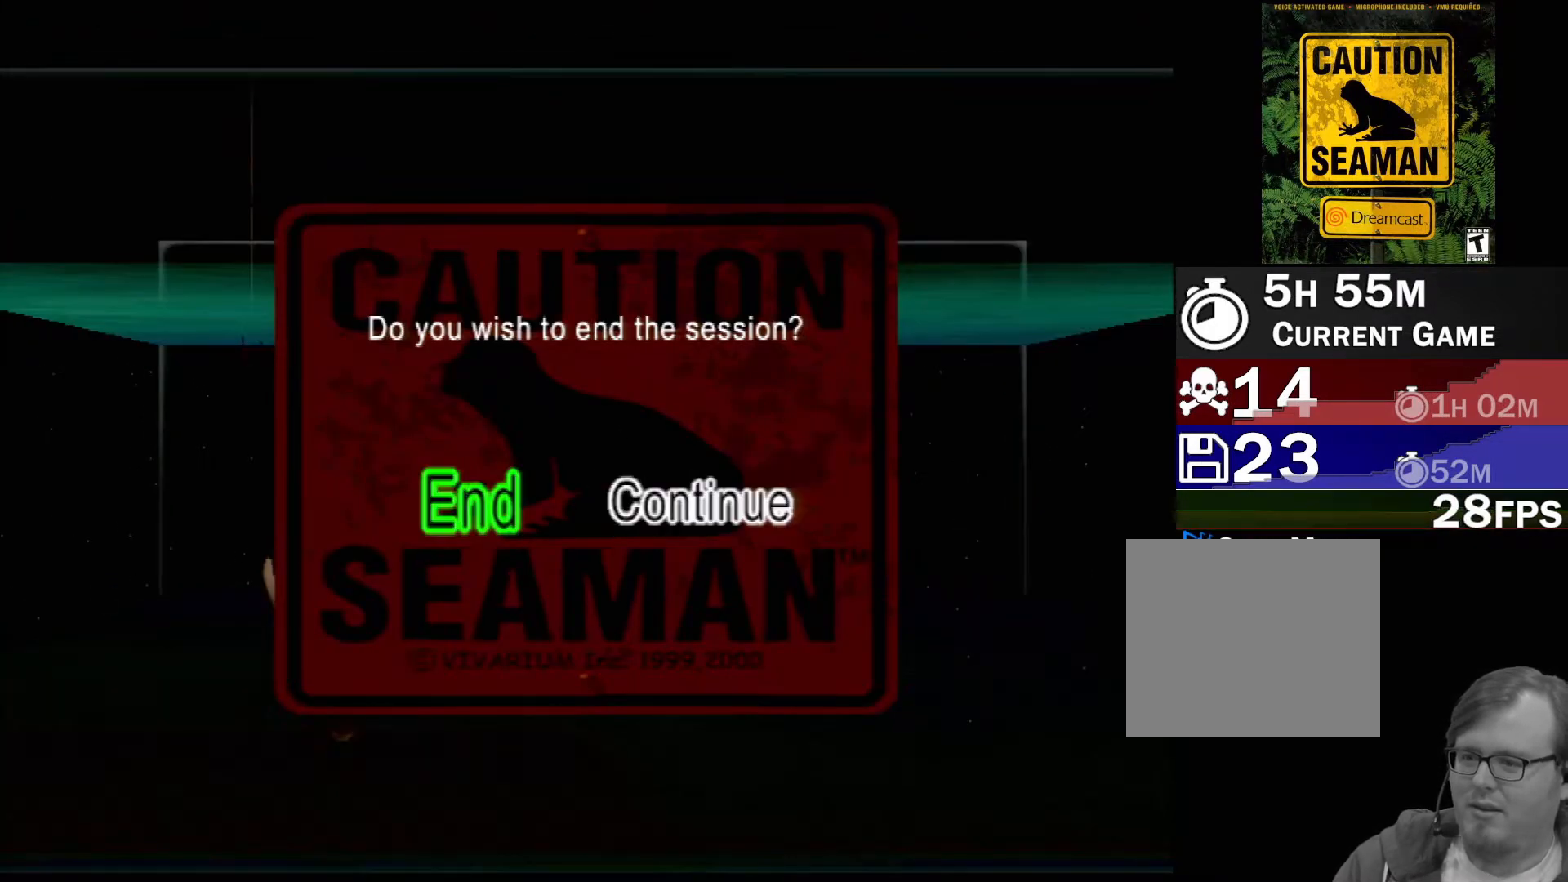
{"buttons": [], "left_stick": "center", "events": []}
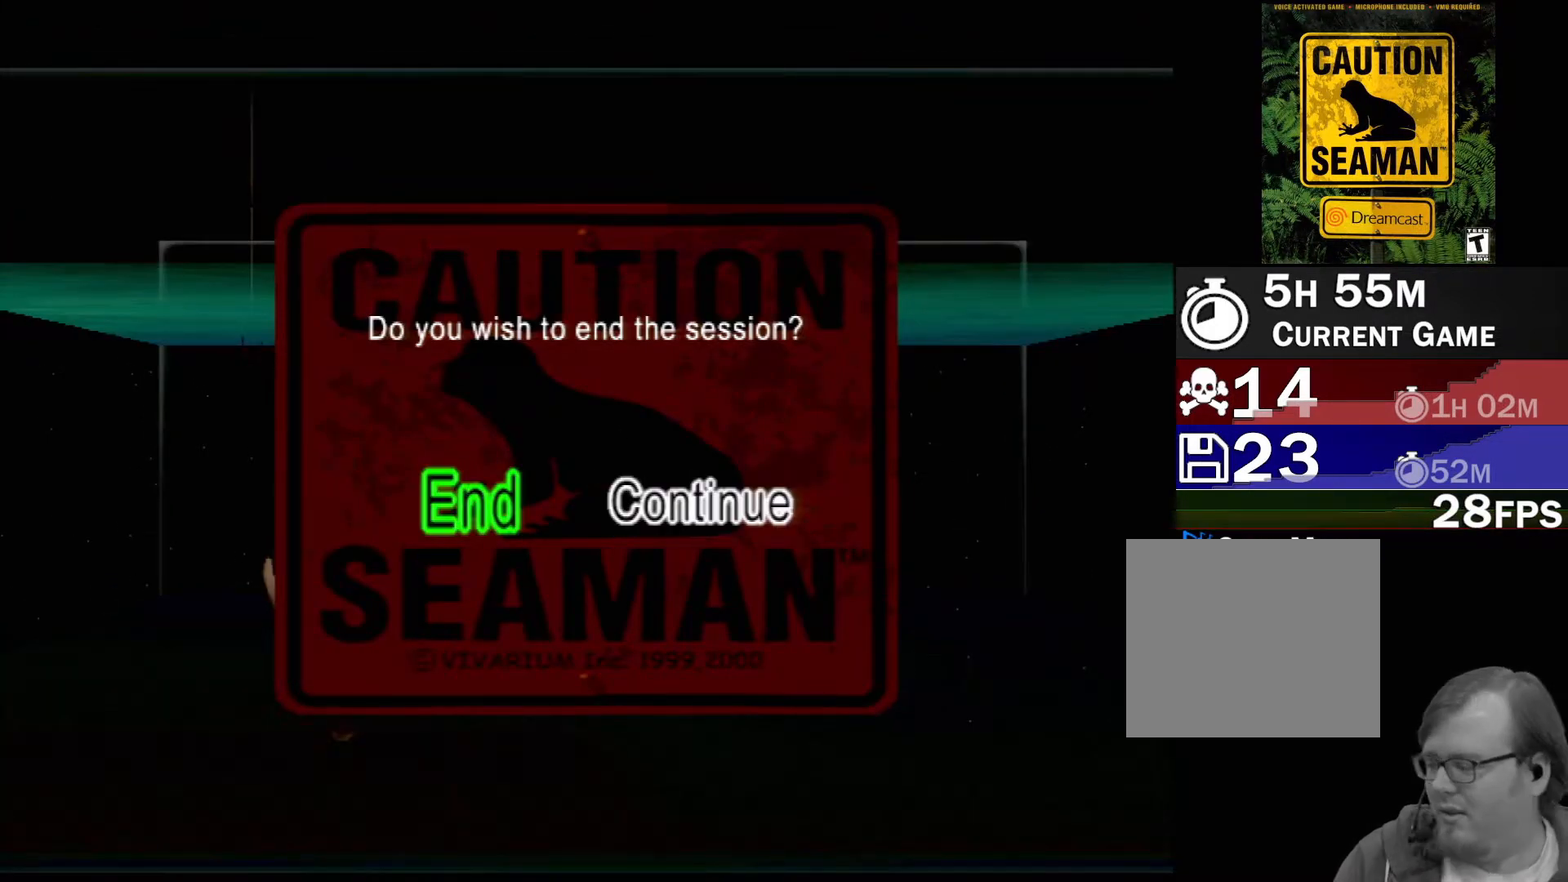
{"buttons": [], "left_stick": "center", "events": []}
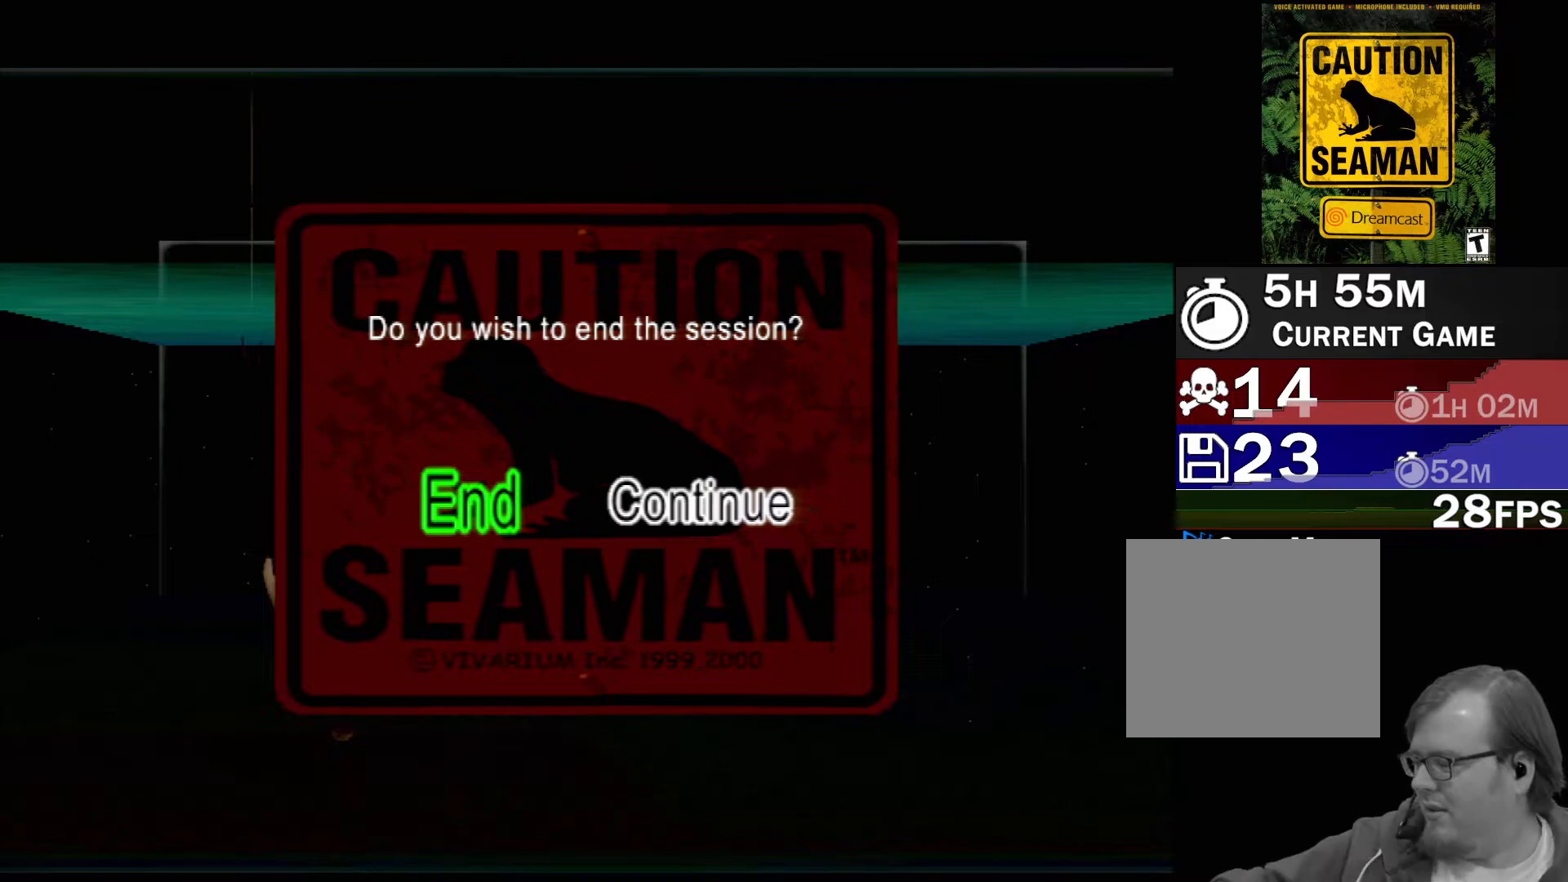
{"buttons": [], "left_stick": "center", "events": []}
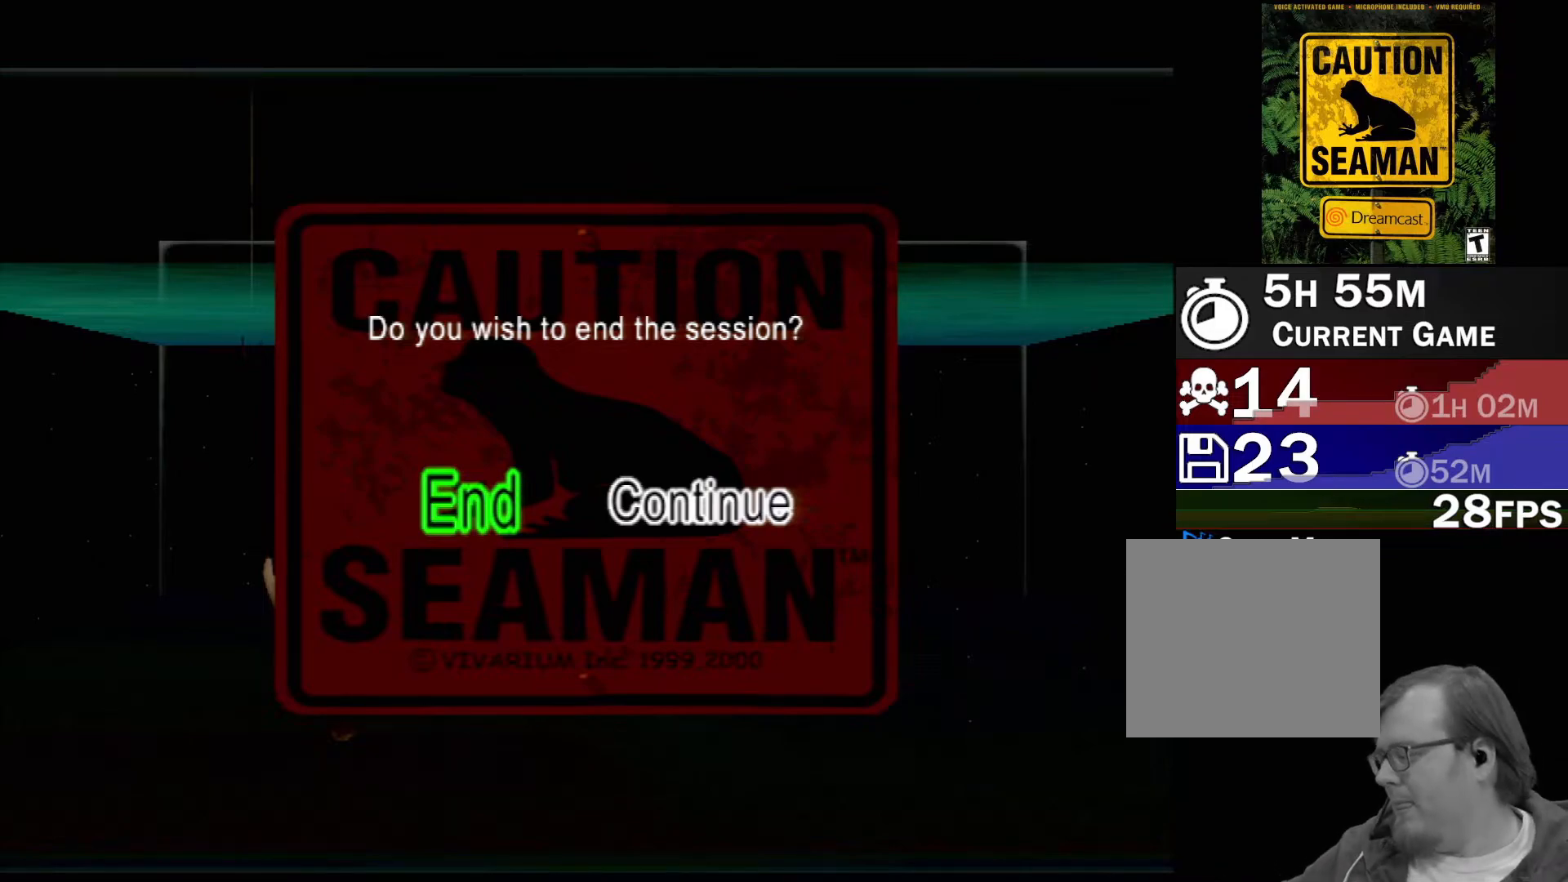
{"buttons": [], "left_stick": "center", "events": [[267, "A", "down"], [433, "A", "up"]]}